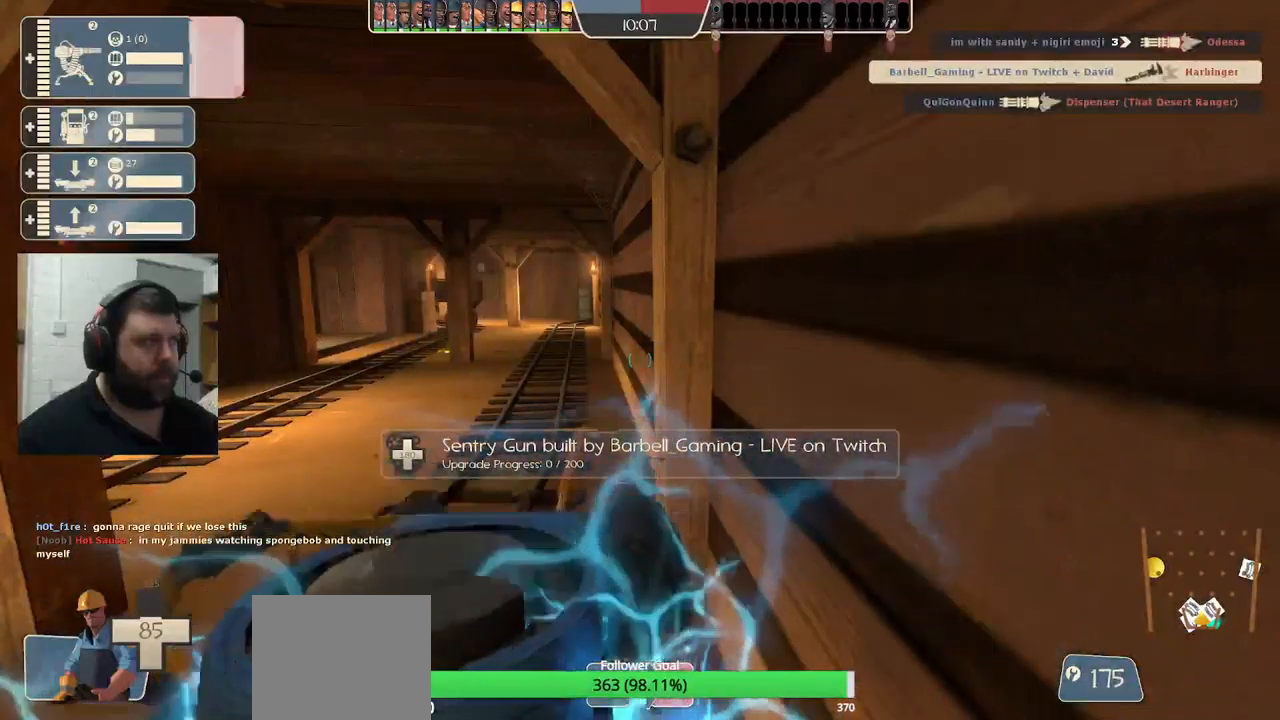
Gameplay with a controller (PlayStation layout); each line is a JSON object with the inputs held at the frame after it. "events" lists button and stick changes between this image and that frame as [ms after this image, input, new state], when the widget could be followed in between.
{"buttons": ["R2"], "left_stick": "center", "right_stick": "center", "events": []}
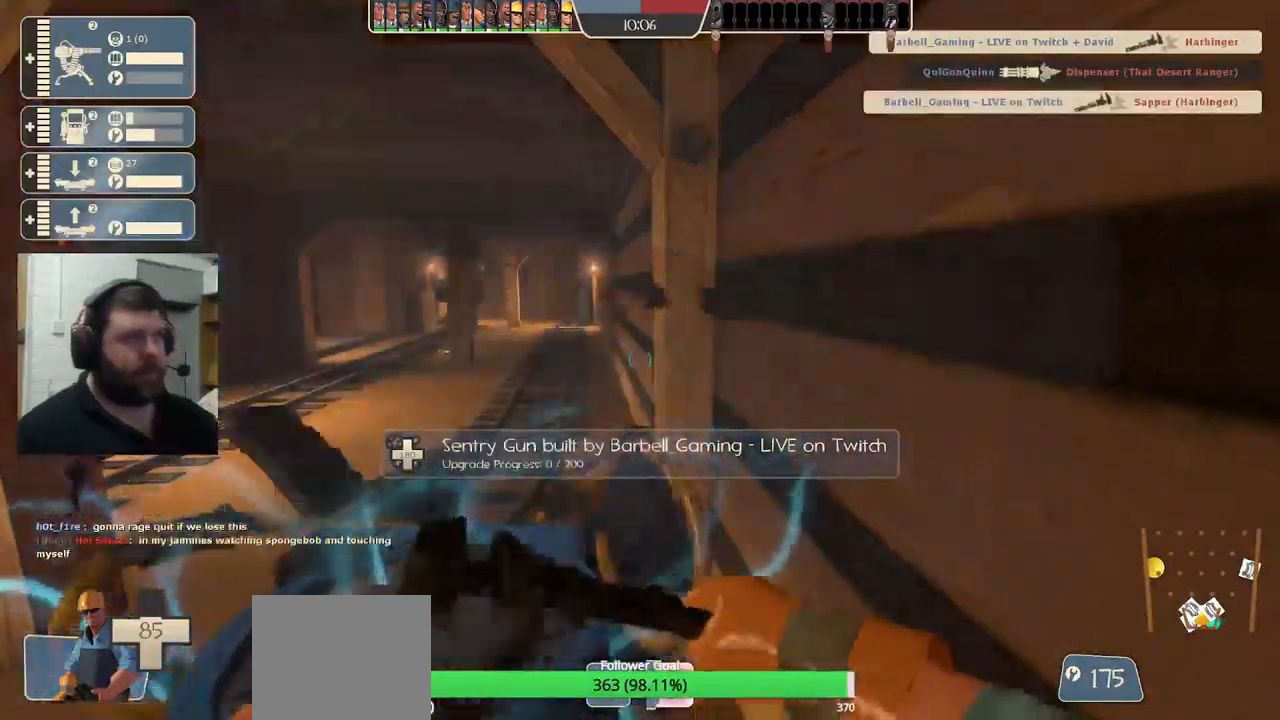
{"buttons": ["R2"], "left_stick": "center", "right_stick": "center", "events": []}
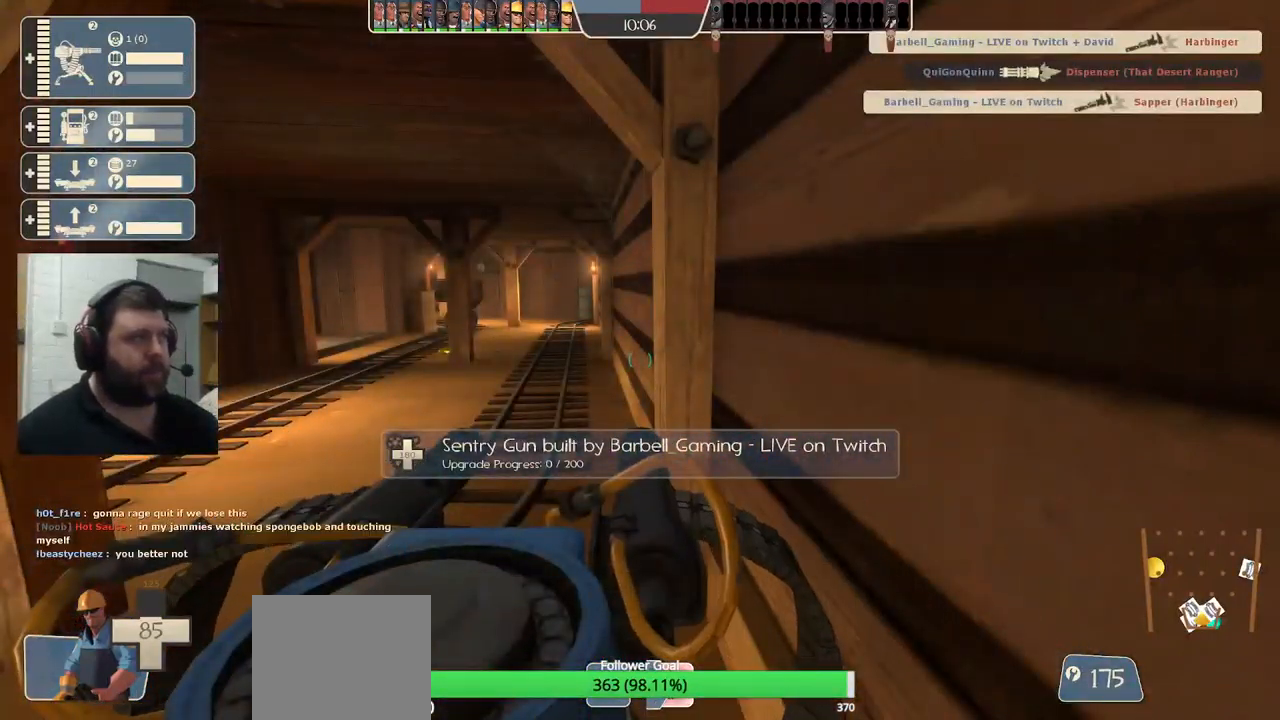
{"buttons": ["R2"], "left_stick": "center", "right_stick": "center", "events": []}
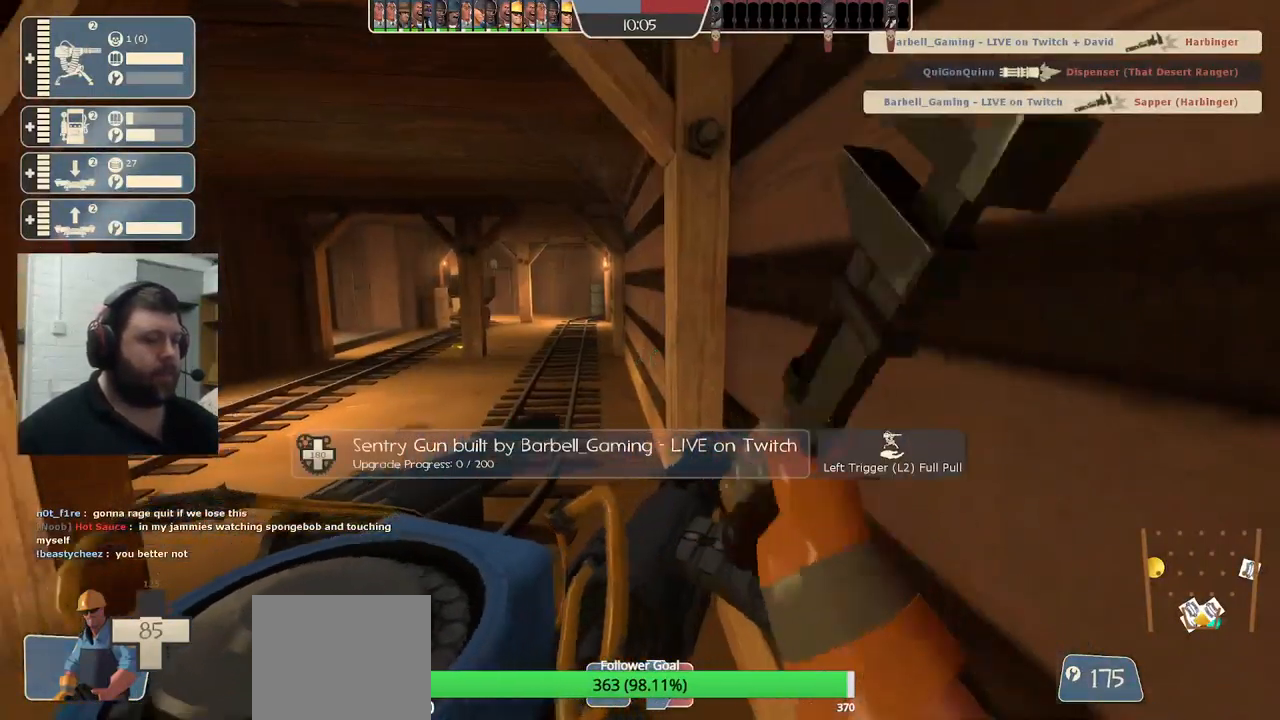
{"buttons": ["R2"], "left_stick": "center", "right_stick": "center", "events": []}
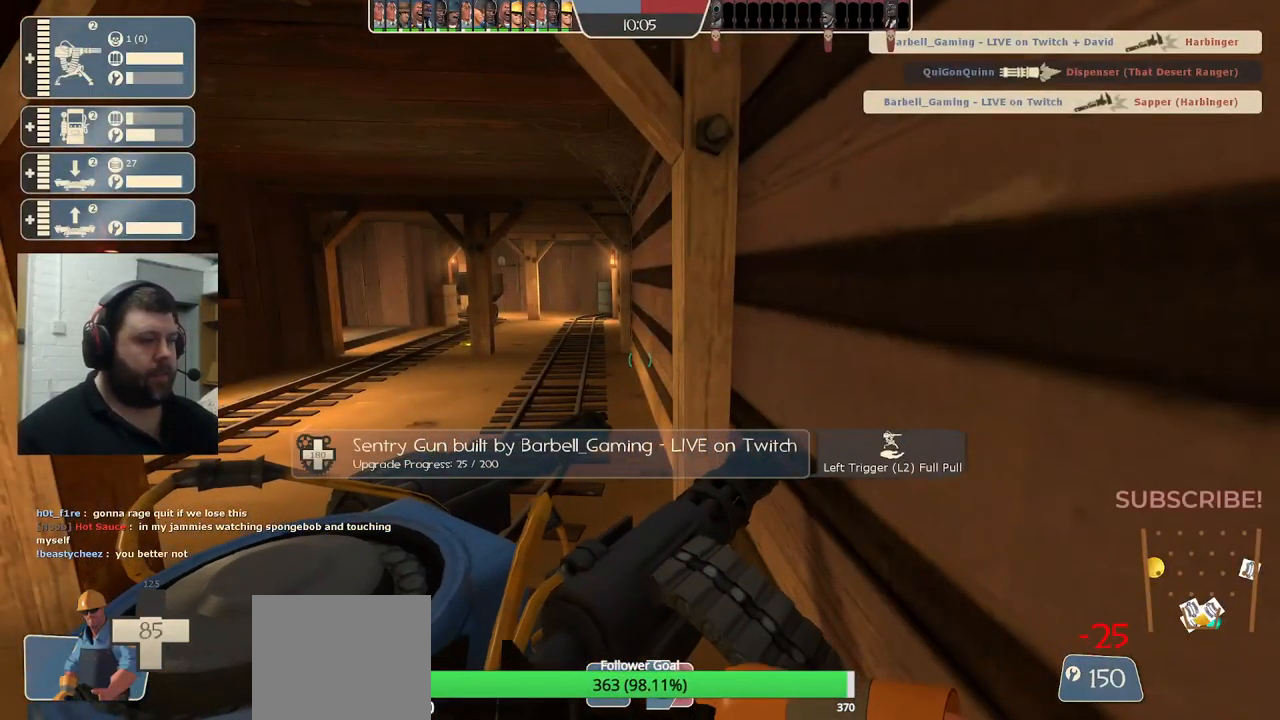
{"buttons": ["R2"], "left_stick": "center", "right_stick": "center", "events": []}
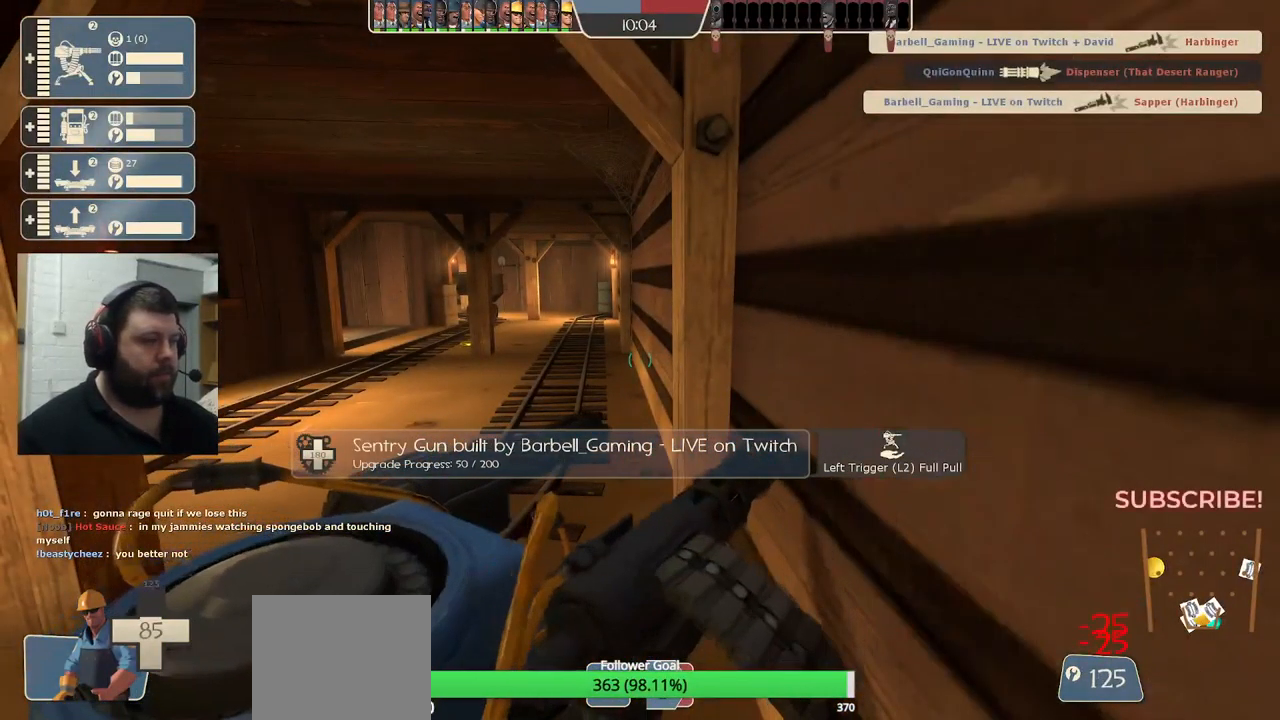
{"buttons": ["R2"], "left_stick": "center", "right_stick": "center", "events": []}
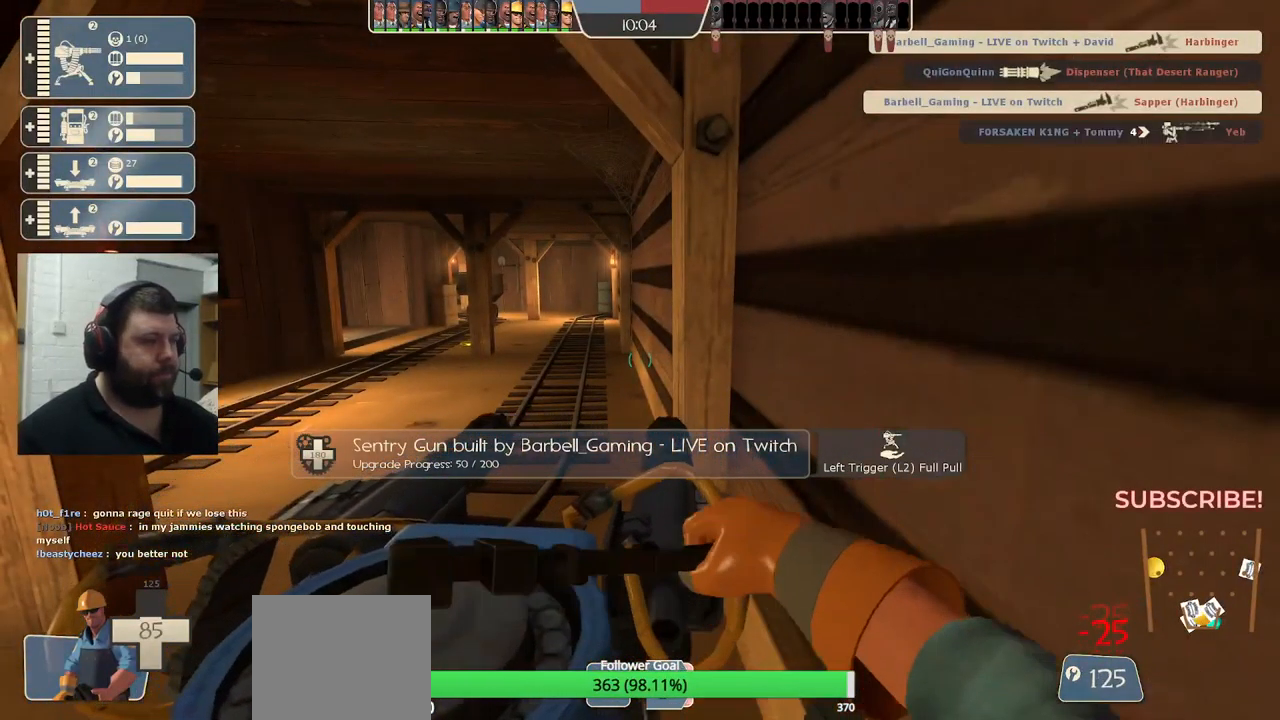
{"buttons": ["R2"], "left_stick": "center", "right_stick": "center", "events": []}
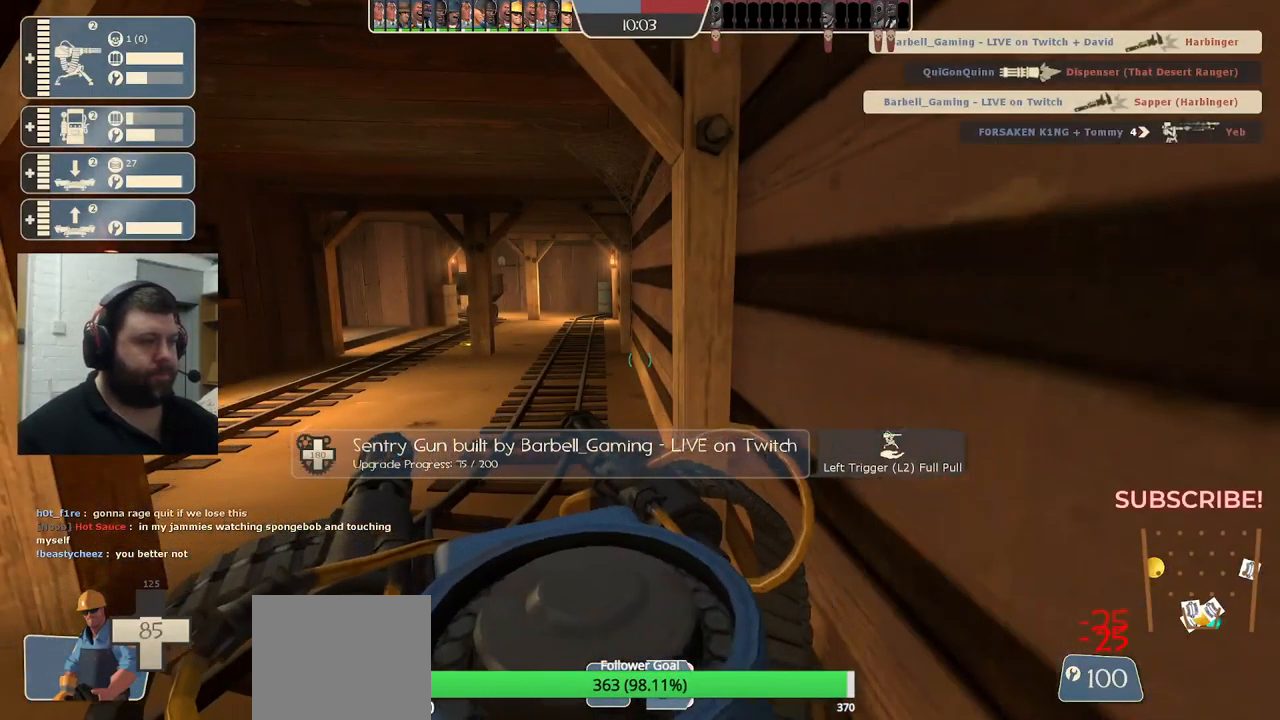
{"buttons": ["R2"], "left_stick": "center", "right_stick": "center", "events": []}
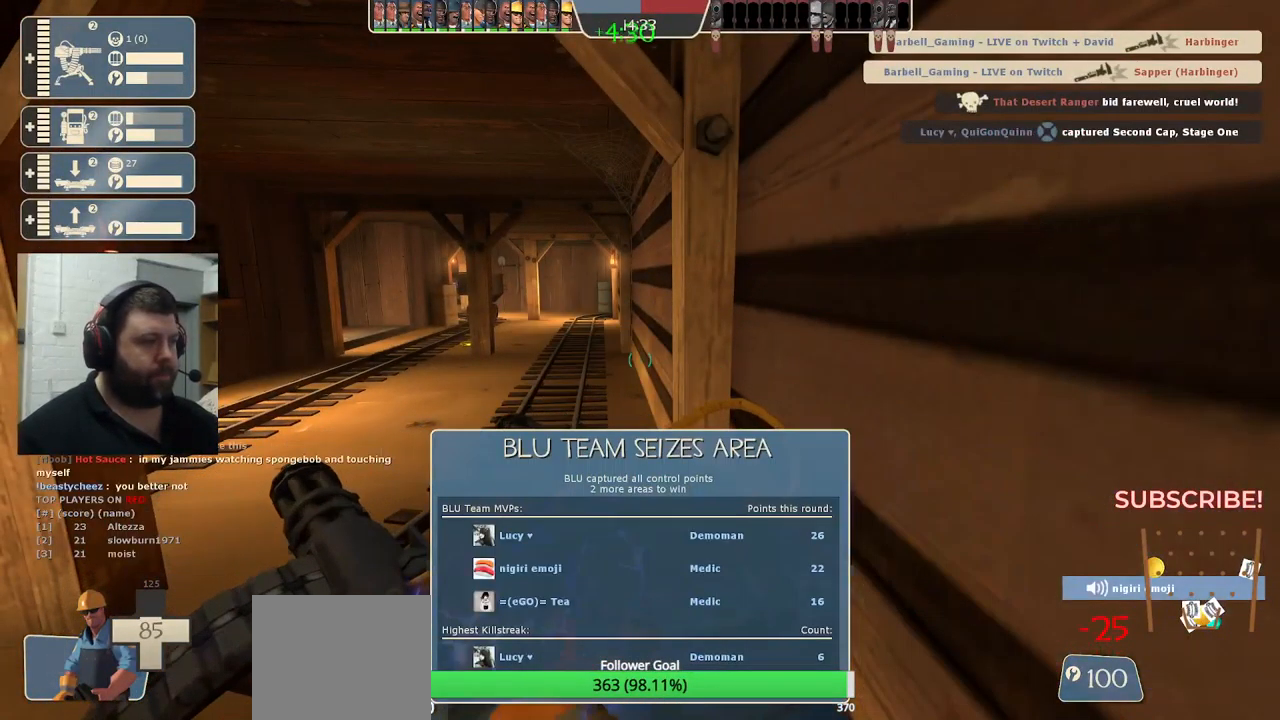
{"buttons": ["R2"], "left_stick": "center", "right_stick": "center", "events": []}
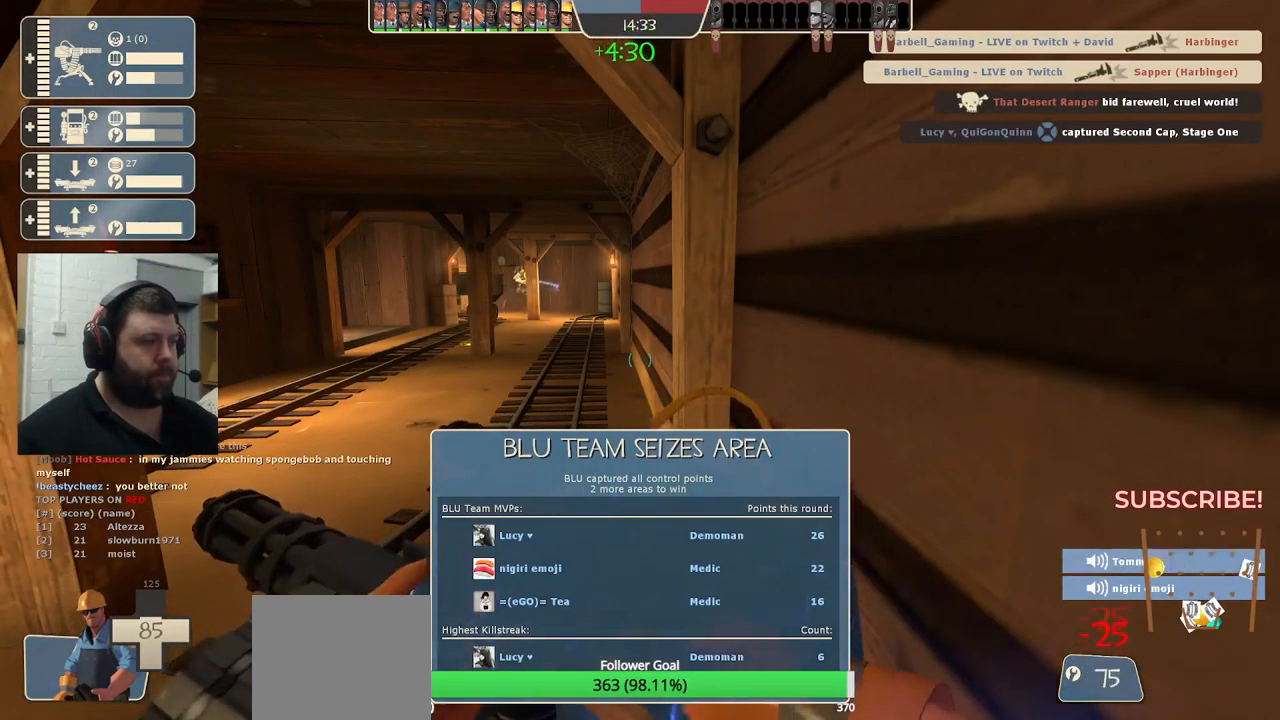
{"buttons": ["R2"], "left_stick": "center", "right_stick": "center", "events": []}
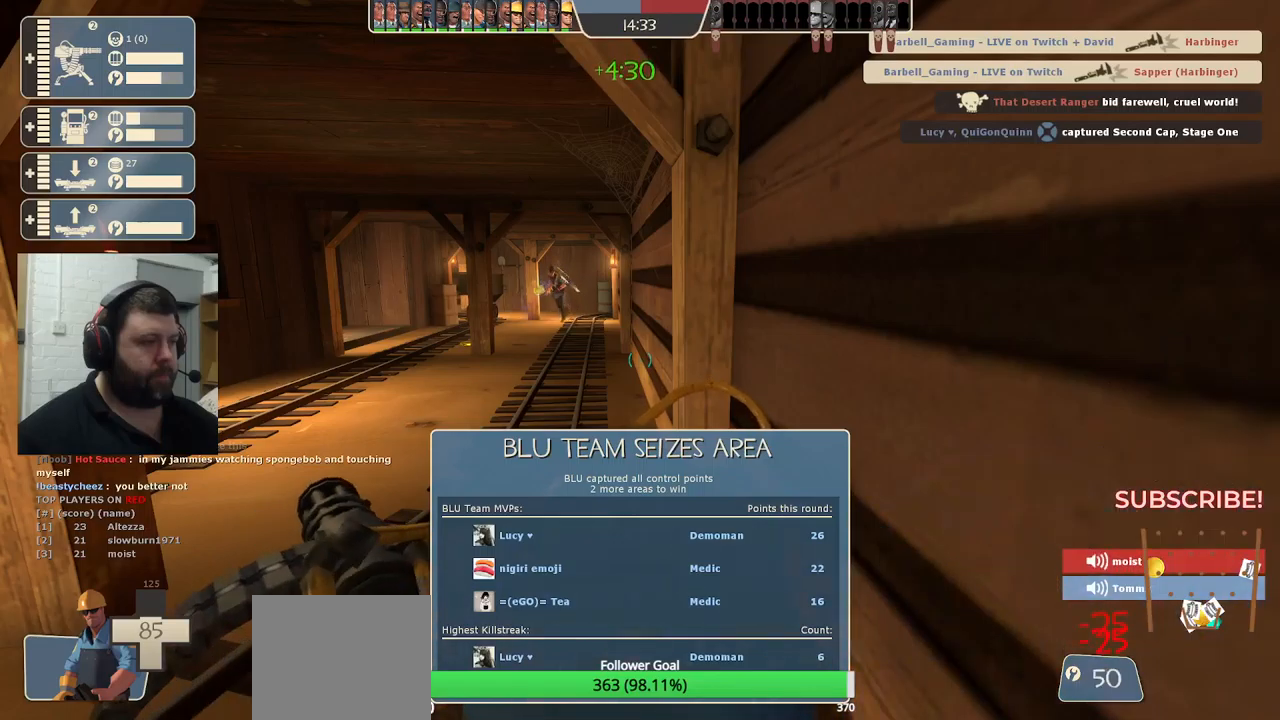
{"buttons": ["R2"], "left_stick": "center", "right_stick": "center", "events": []}
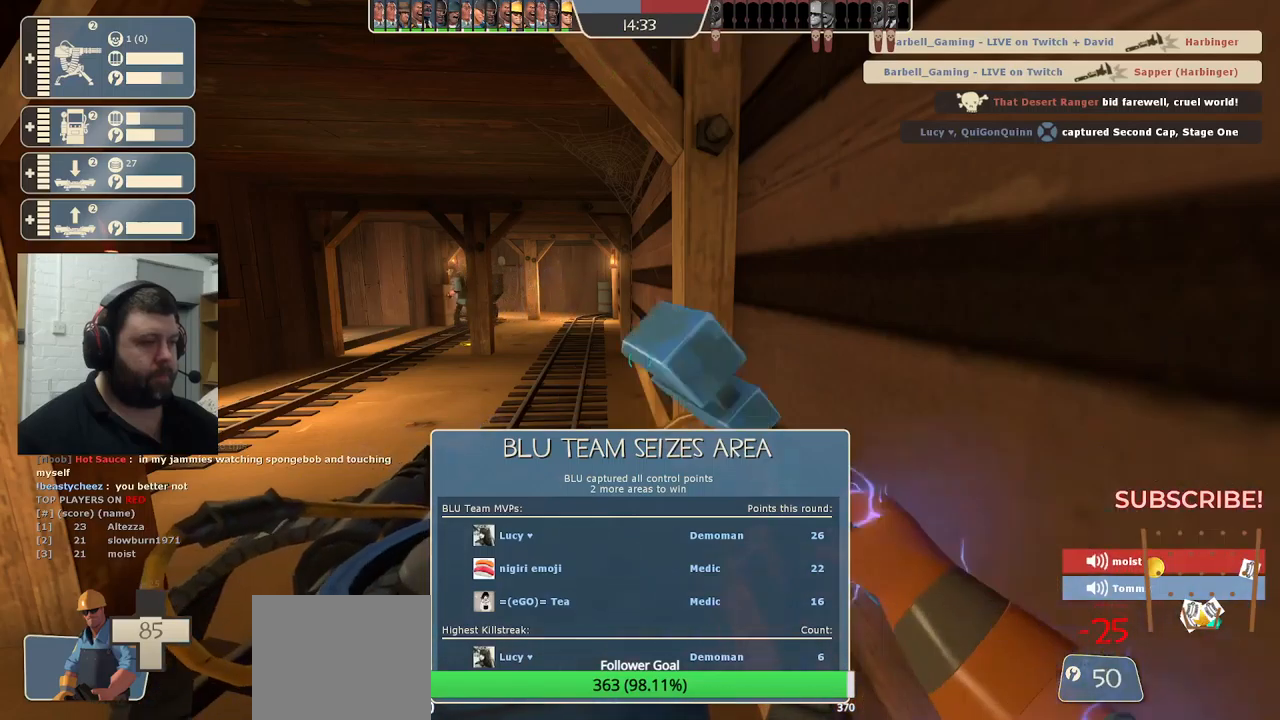
{"buttons": [], "left_stick": "up-left", "right_stick": "left", "events": [[416, "left_stick", "up-left"], [433, "right_stick", "left"], [466, "R2", "up"]]}
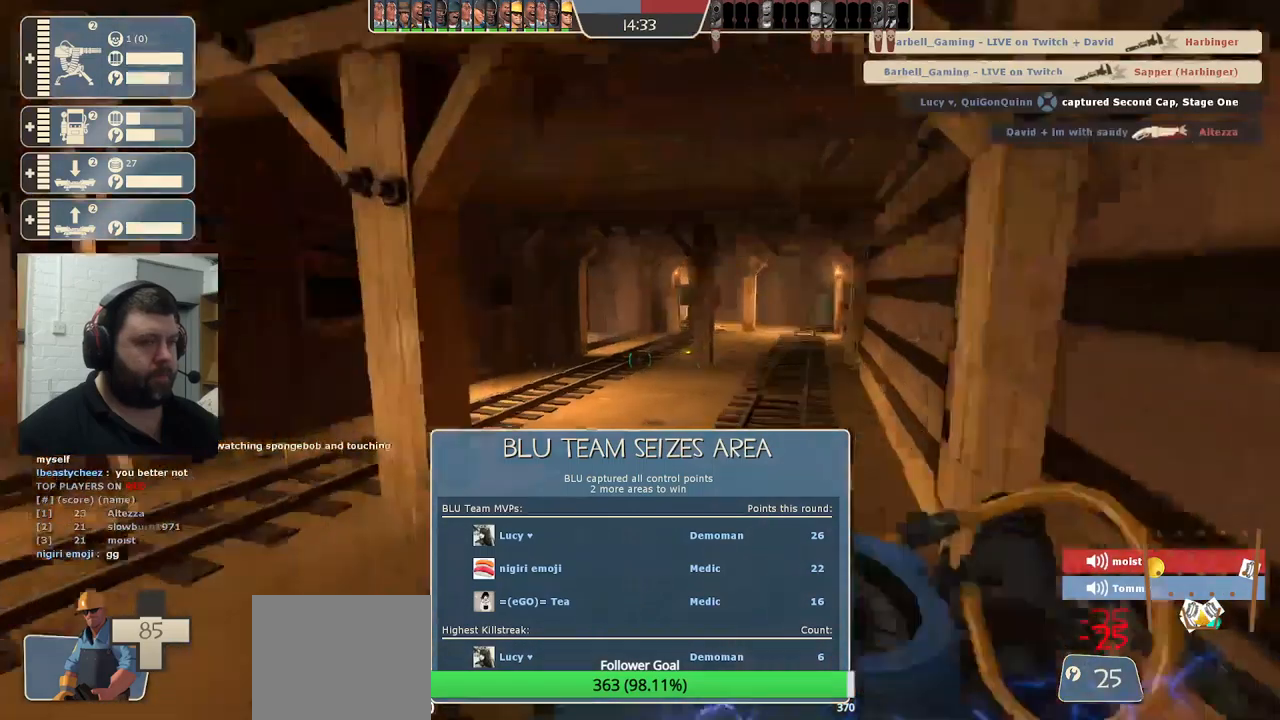
{"buttons": [], "left_stick": "up", "right_stick": "left", "events": [[216, "left_stick", "up"]]}
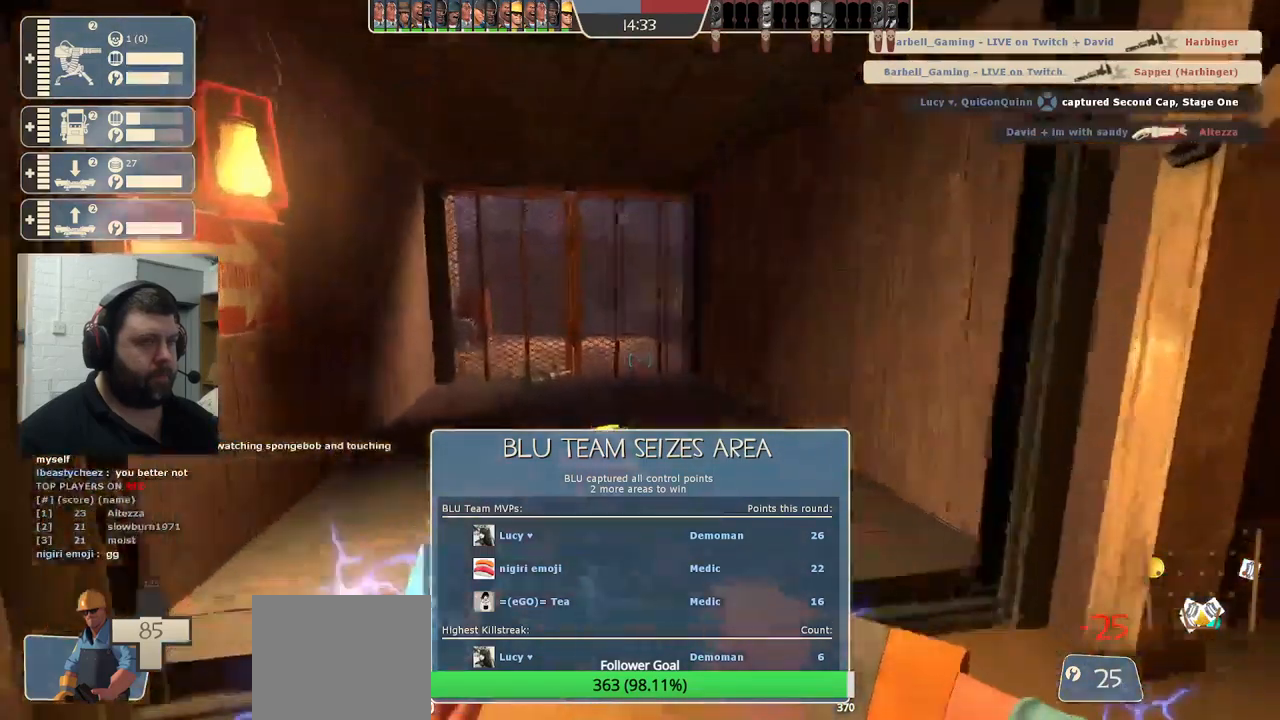
{"buttons": [], "left_stick": "up", "right_stick": "center", "events": [[300, "right_stick", "center"]]}
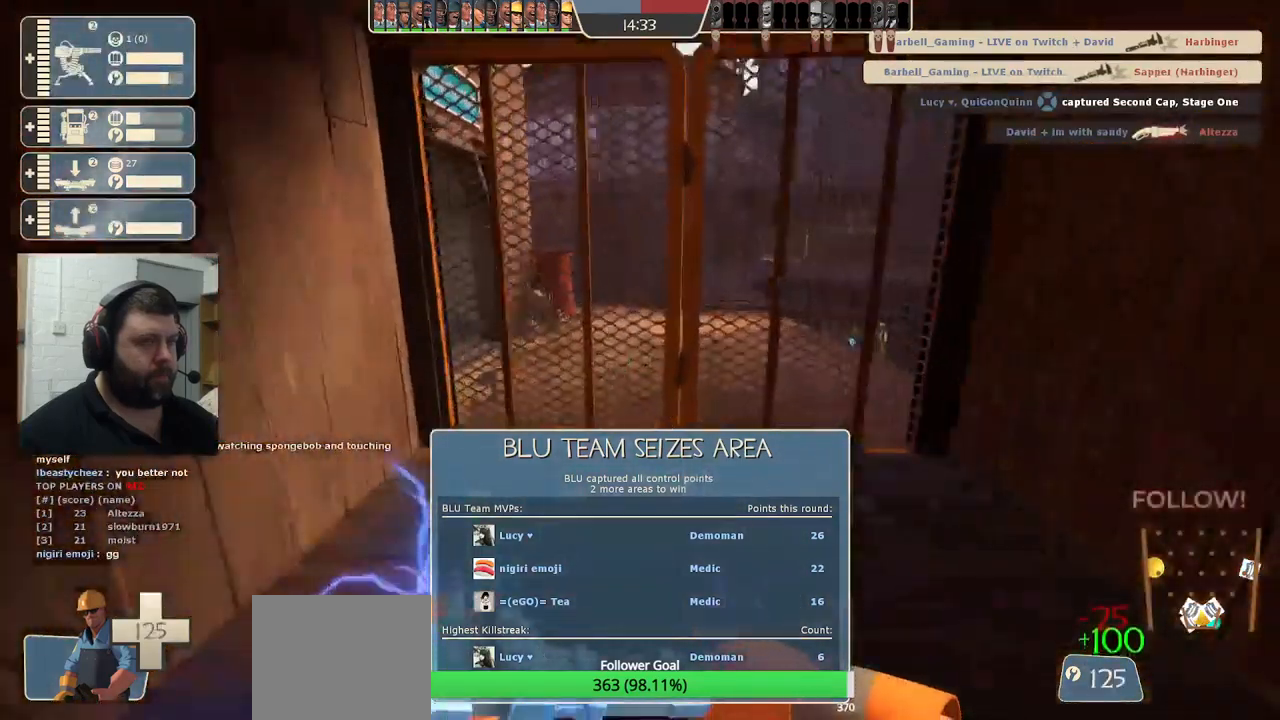
{"buttons": ["R1"], "left_stick": "up", "right_stick": "center", "events": [[450, "R1", "down"]]}
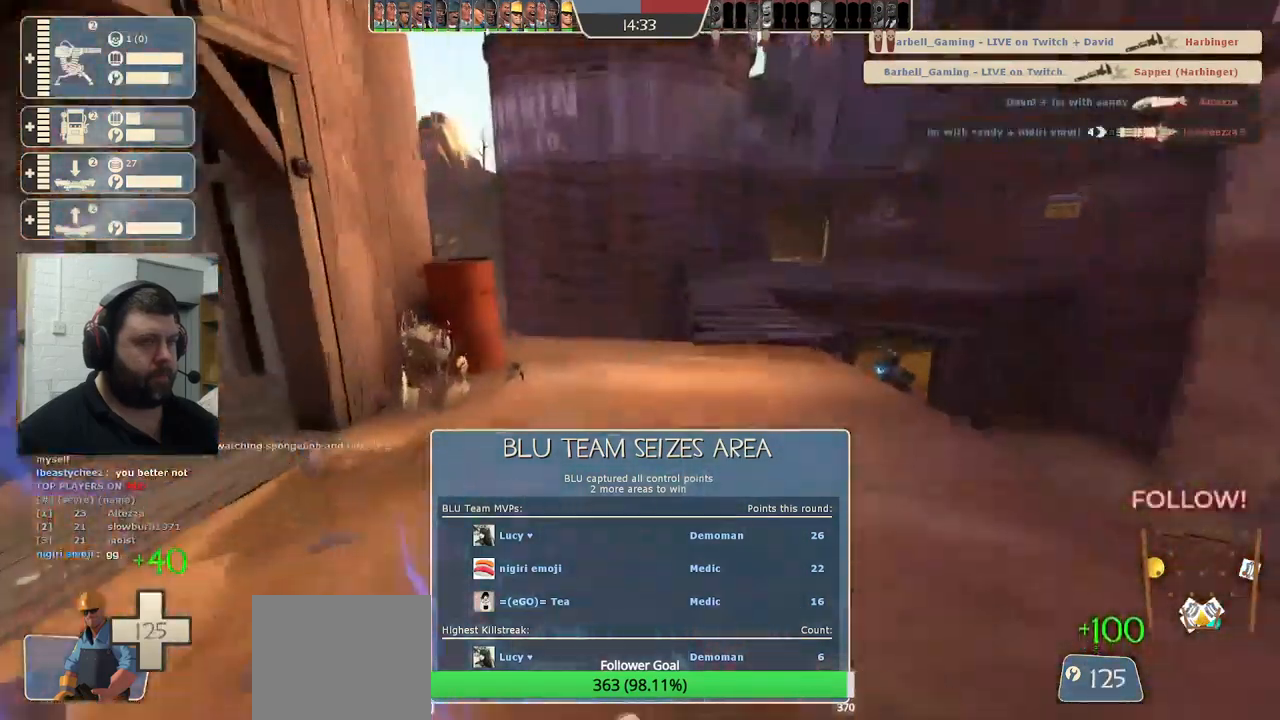
{"buttons": [], "left_stick": "up", "right_stick": "center", "events": [[16, "R1", "up"], [100, "R1", "down"], [166, "right_stick", "left"], [183, "R1", "up"], [400, "right_stick", "center"]]}
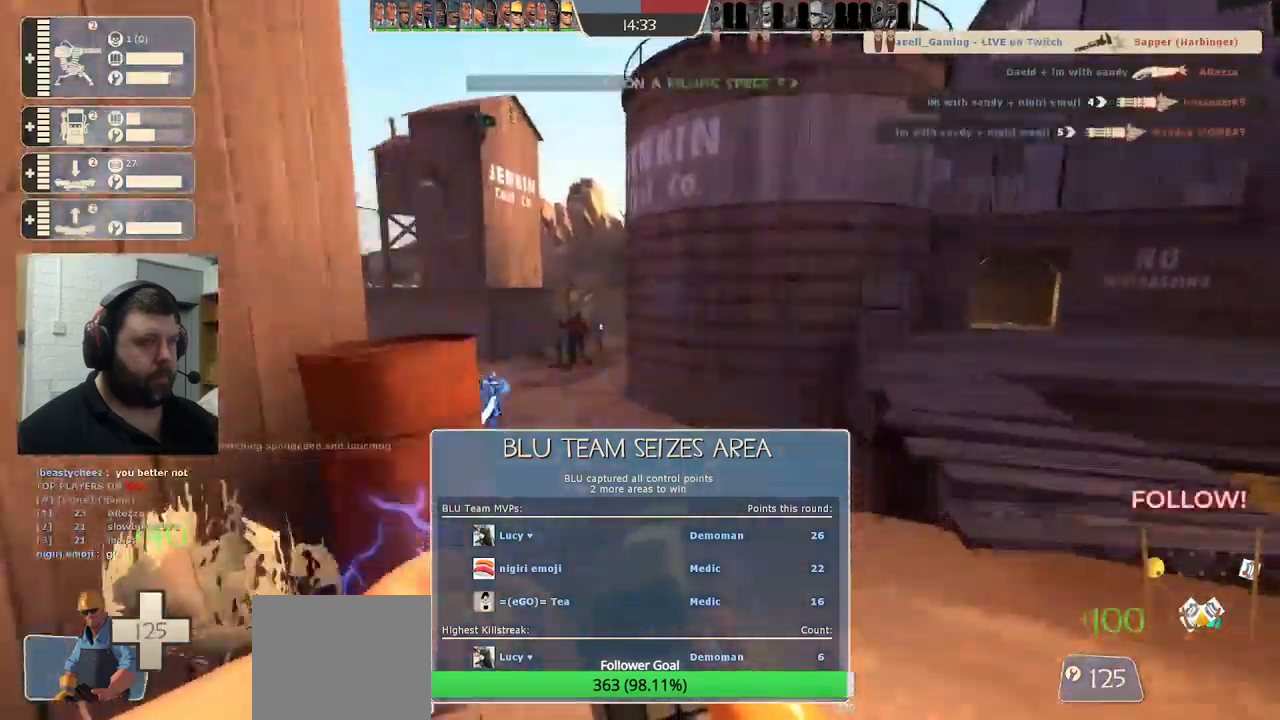
{"buttons": [], "left_stick": "up", "right_stick": "center", "events": [[166, "R1", "down"], [283, "R1", "up"]]}
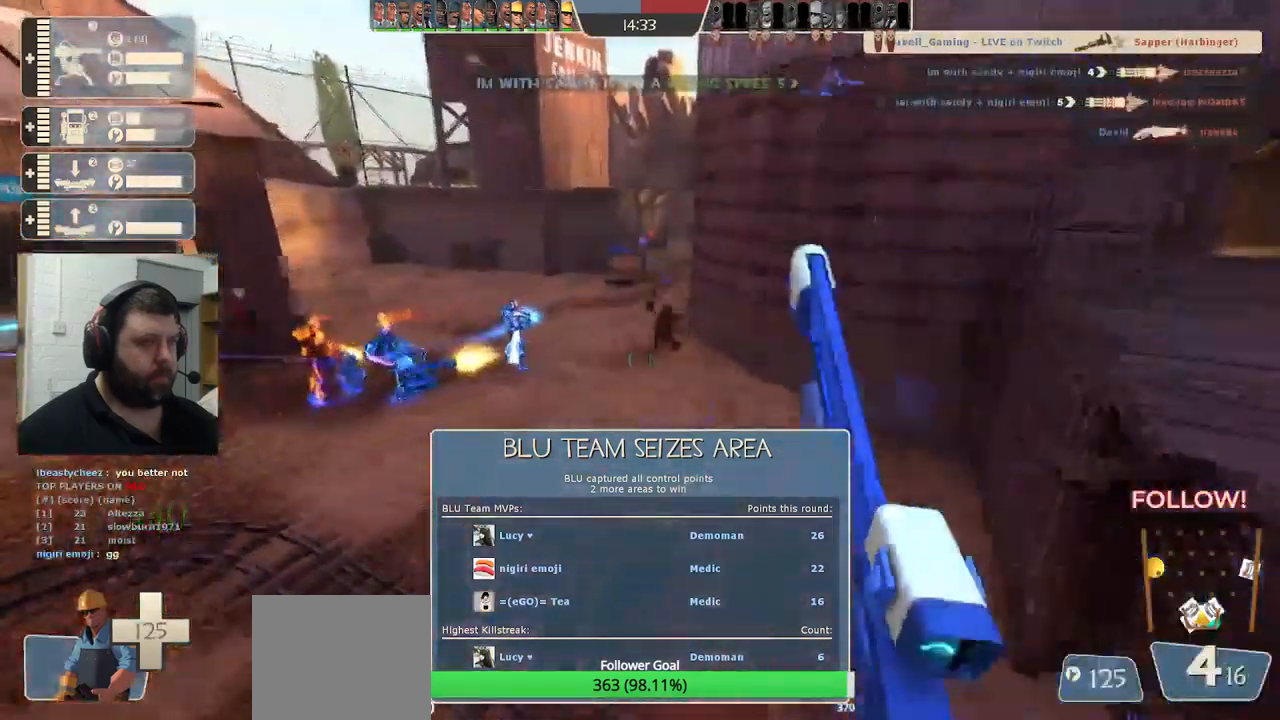
{"buttons": [], "left_stick": "up", "right_stick": "center", "events": [[150, "R2", "down"], [400, "R2", "up"]]}
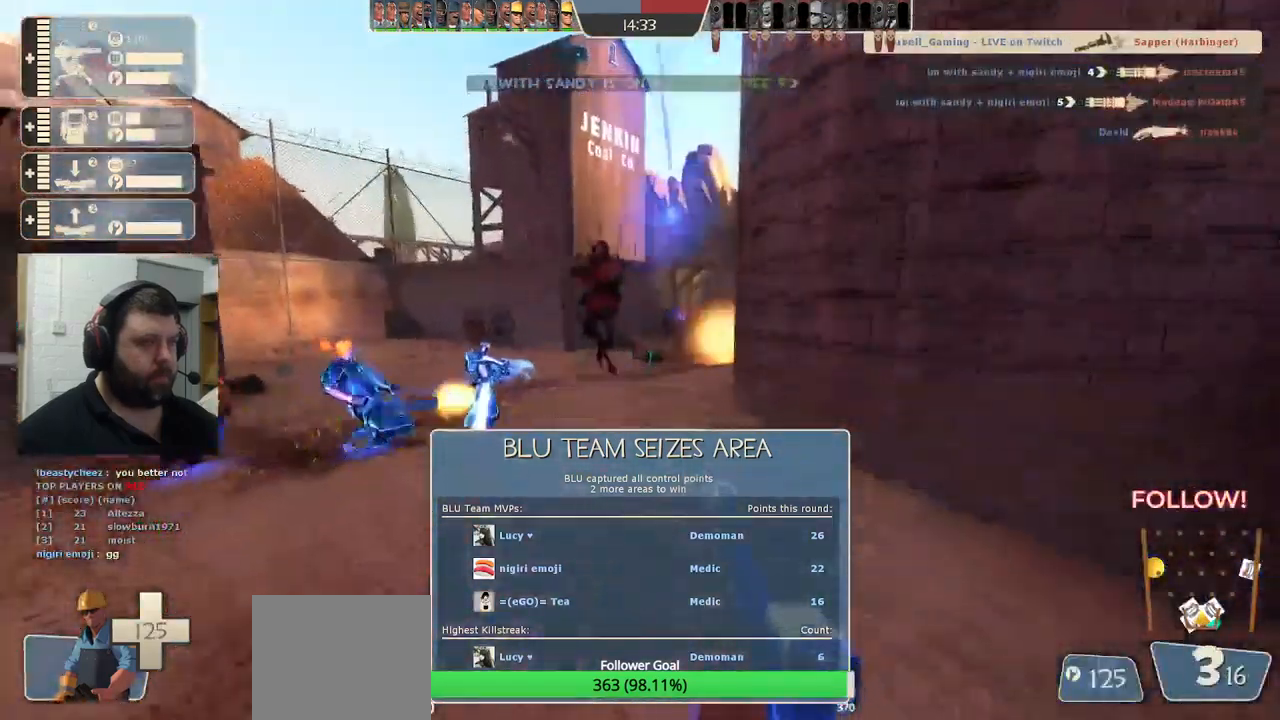
{"buttons": ["R2"], "left_stick": "down-left", "right_stick": "center", "events": [[116, "left_stick", "up-left"], [466, "R2", "down"], [483, "left_stick", "down-left"]]}
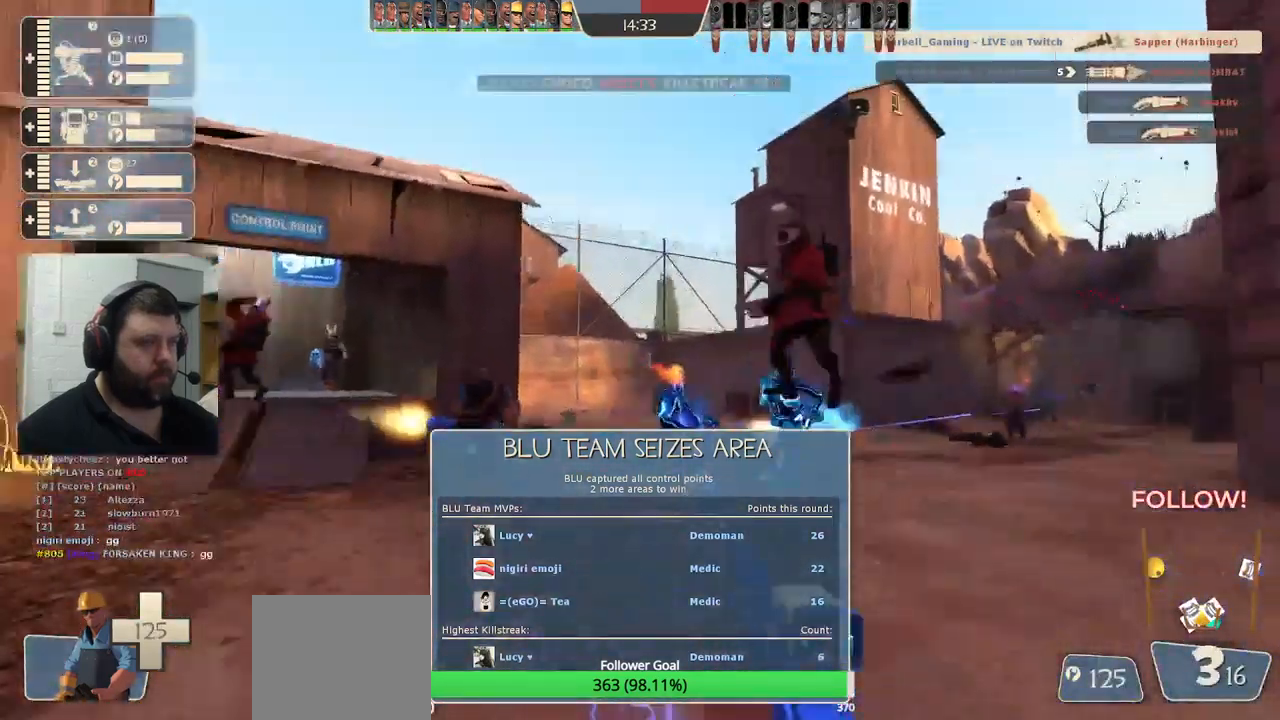
{"buttons": [], "left_stick": "up-left", "right_stick": "center", "events": [[50, "left_stick", "down"], [100, "R2", "up"], [316, "left_stick", "up-left"]]}
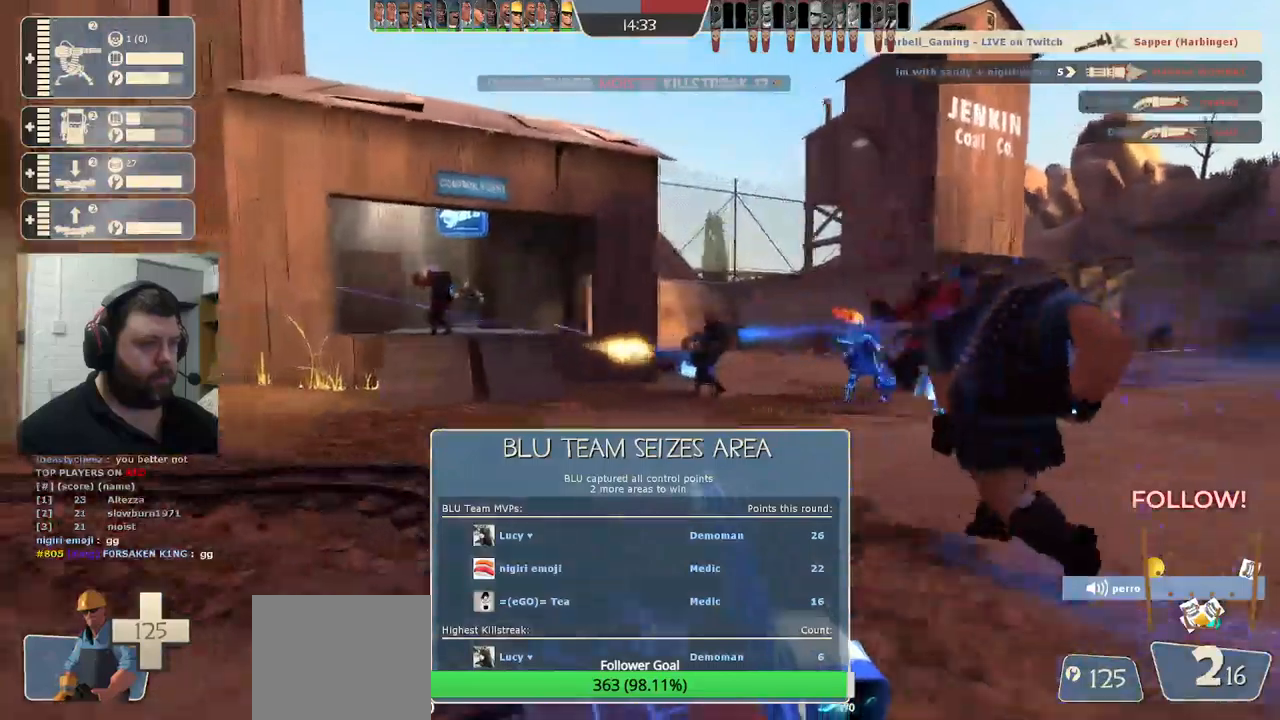
{"buttons": ["R2"], "left_stick": "up", "right_stick": "center", "events": [[167, "left_stick", "up"], [433, "R2", "down"]]}
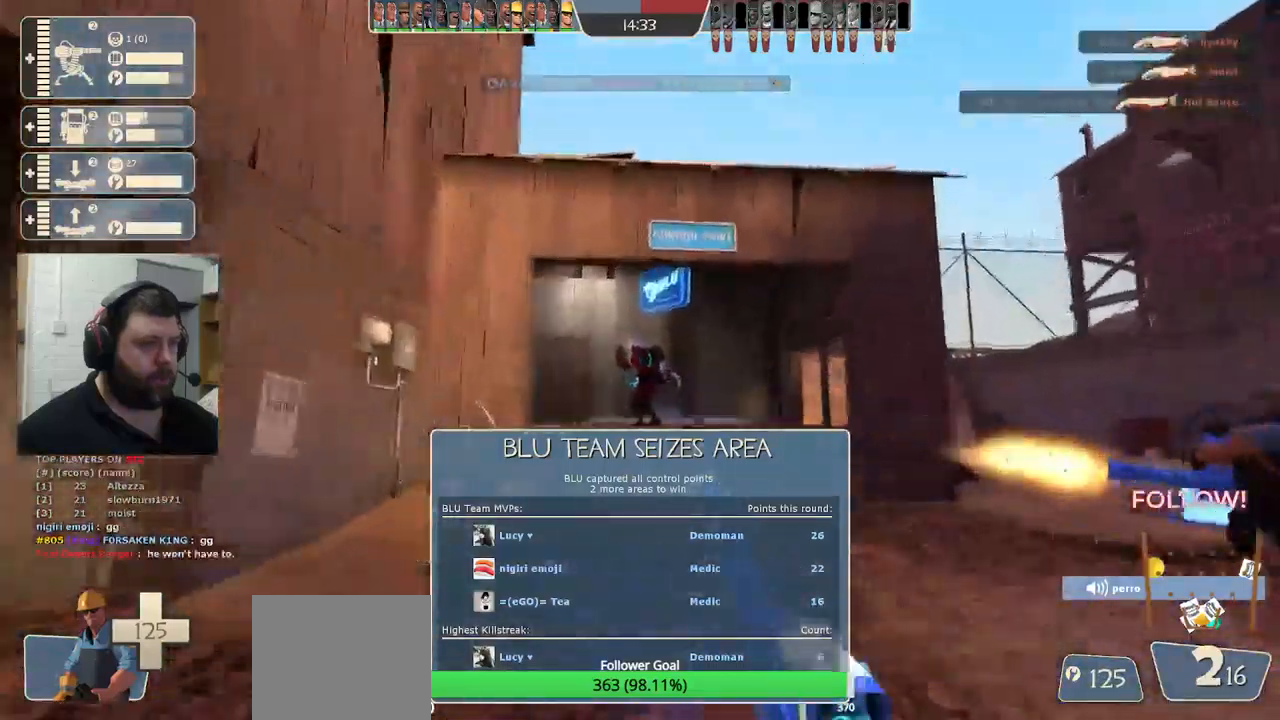
{"buttons": [], "left_stick": "up", "right_stick": "center", "events": [[150, "R2", "up"]]}
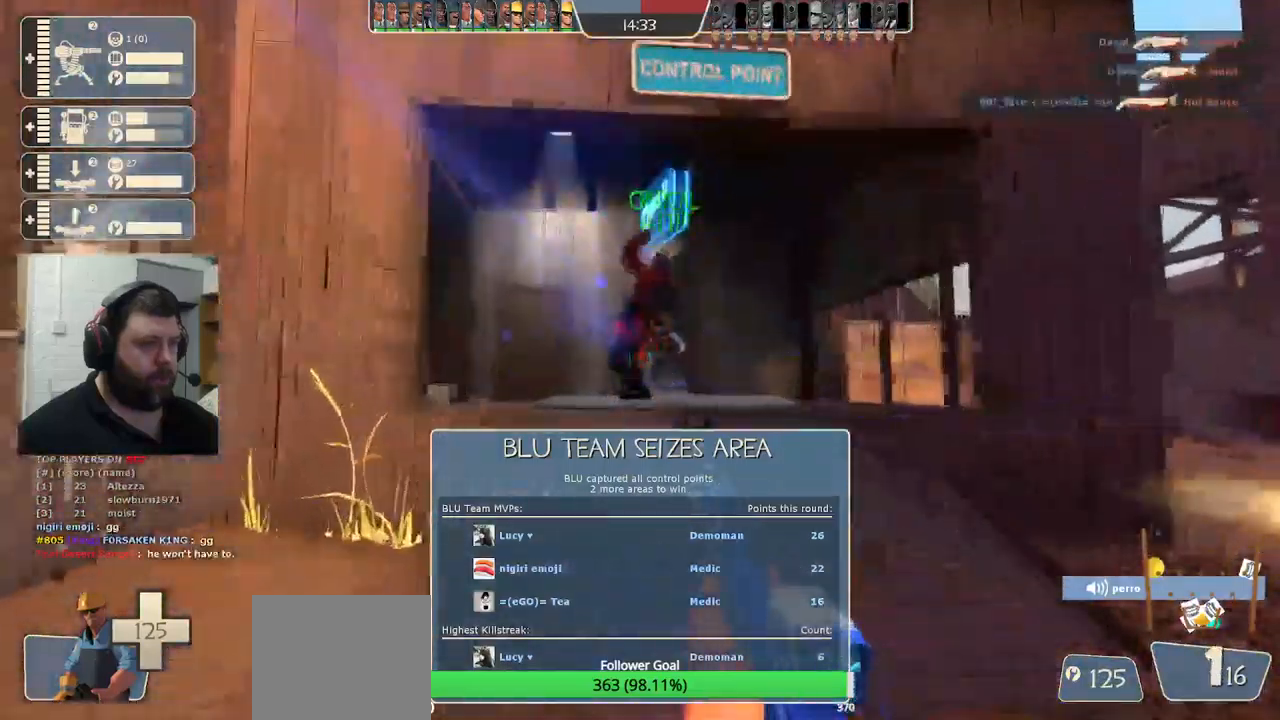
{"buttons": [], "left_stick": "down-right", "right_stick": "center", "events": [[233, "R2", "down"], [383, "R2", "up"], [383, "left_stick", "down-right"]]}
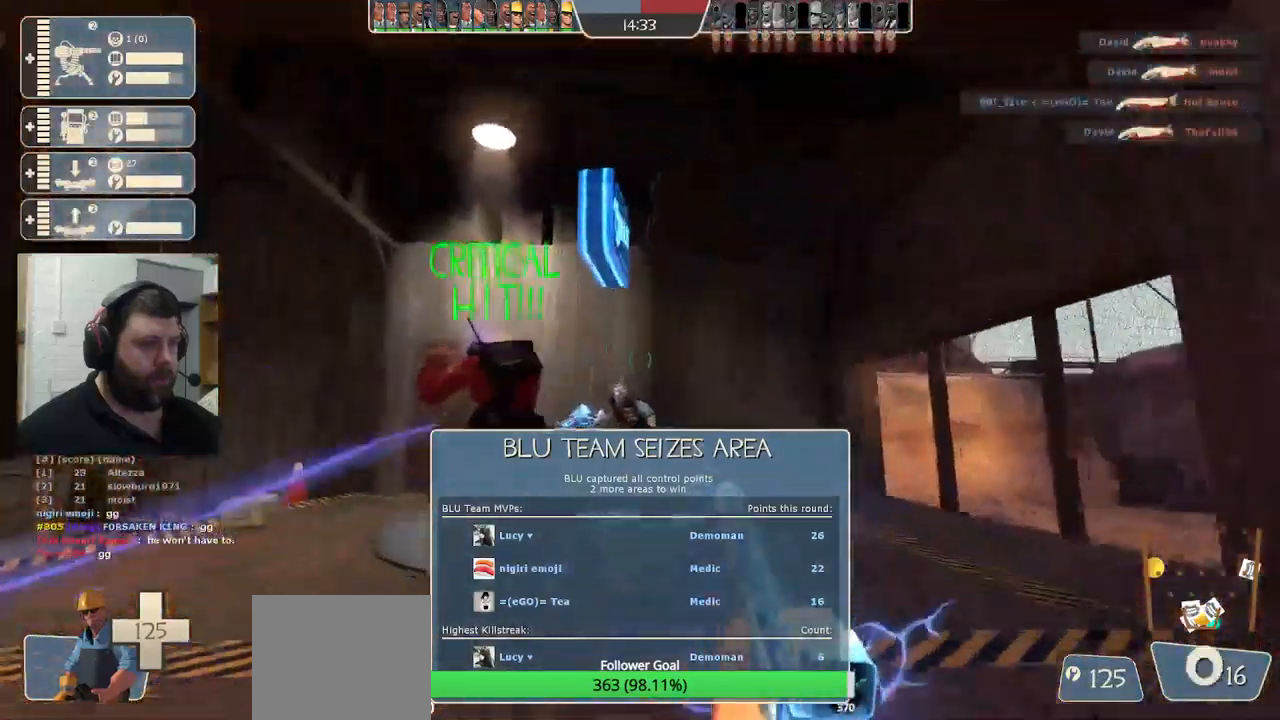
{"buttons": [], "left_stick": "up-right", "right_stick": "center", "events": [[183, "right_stick", "right"], [333, "left_stick", "up-right"], [333, "right_stick", "center"]]}
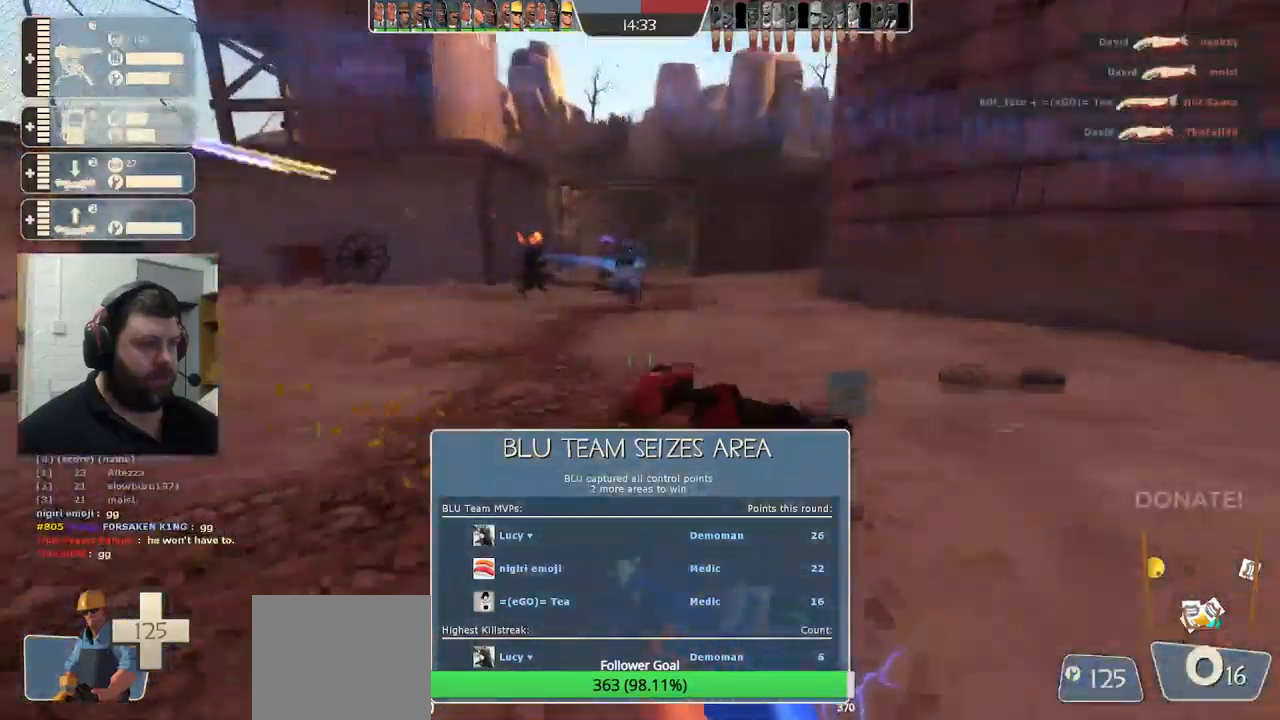
{"buttons": [], "left_stick": "up", "right_stick": "center", "events": [[17, "SQUARE", "down"], [83, "left_stick", "up"], [100, "SQUARE", "up"]]}
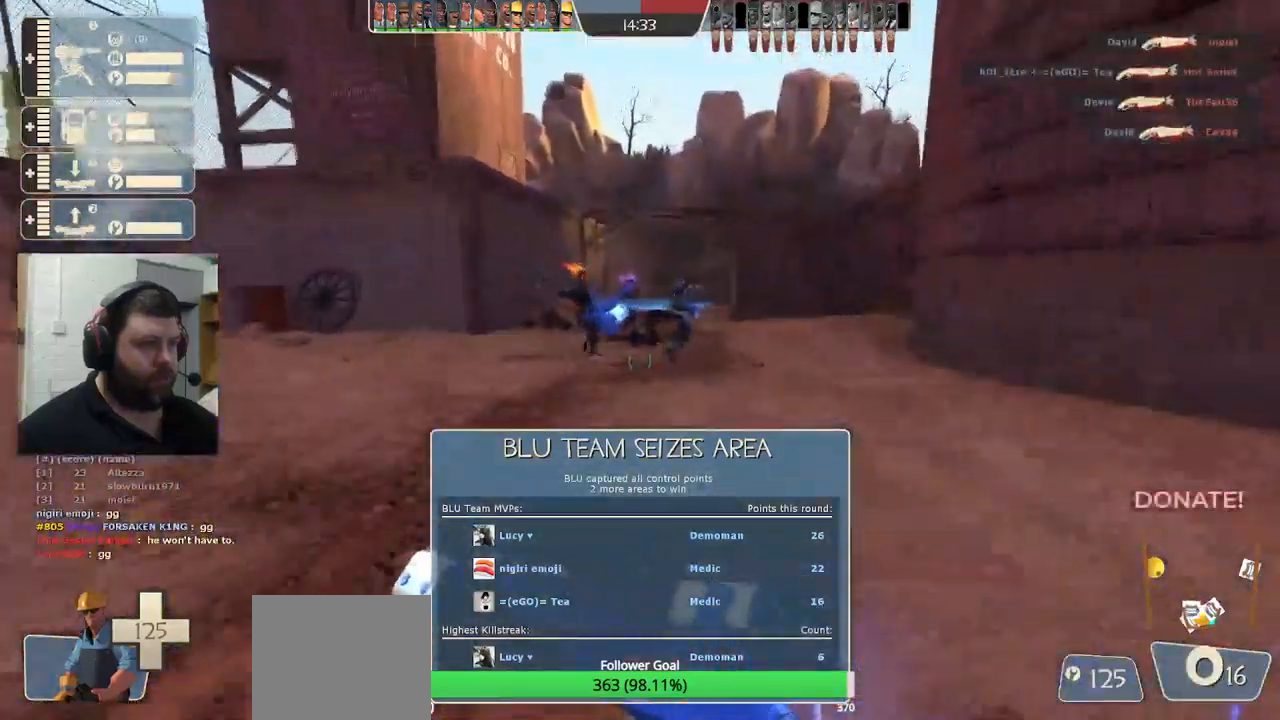
{"buttons": [], "left_stick": "up", "right_stick": "center", "events": []}
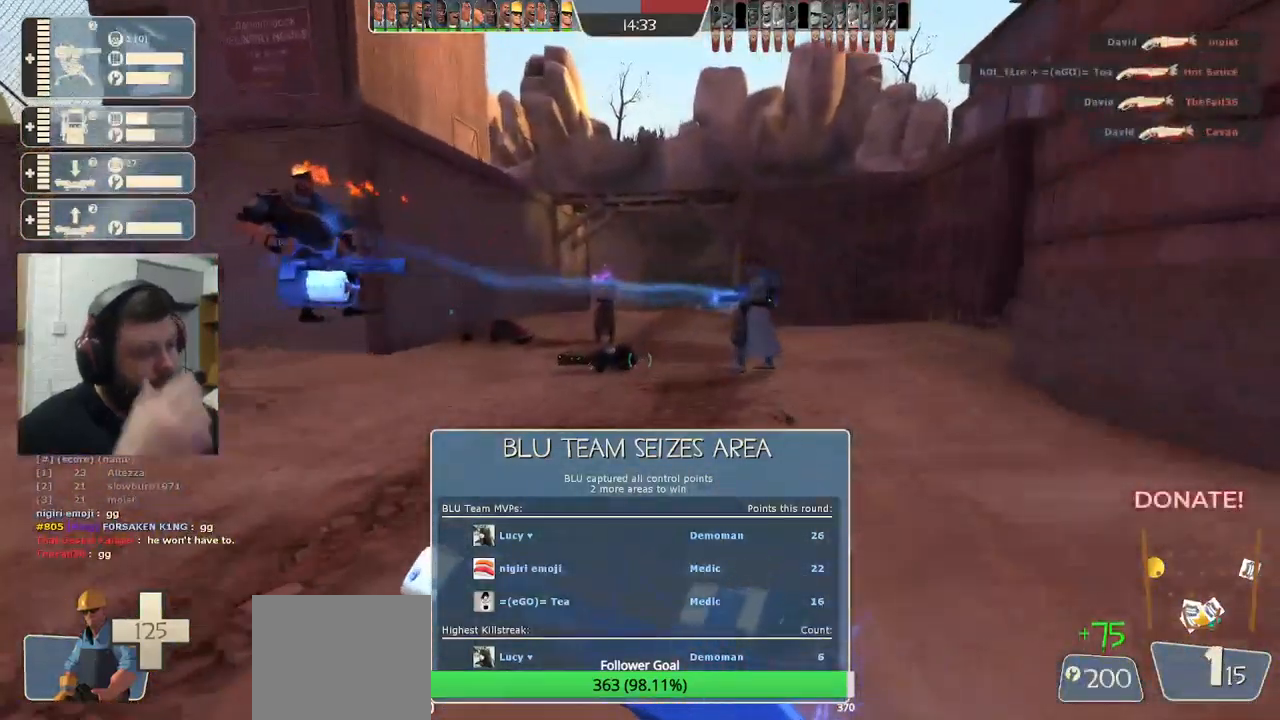
{"buttons": [], "left_stick": "up", "right_stick": "center", "events": []}
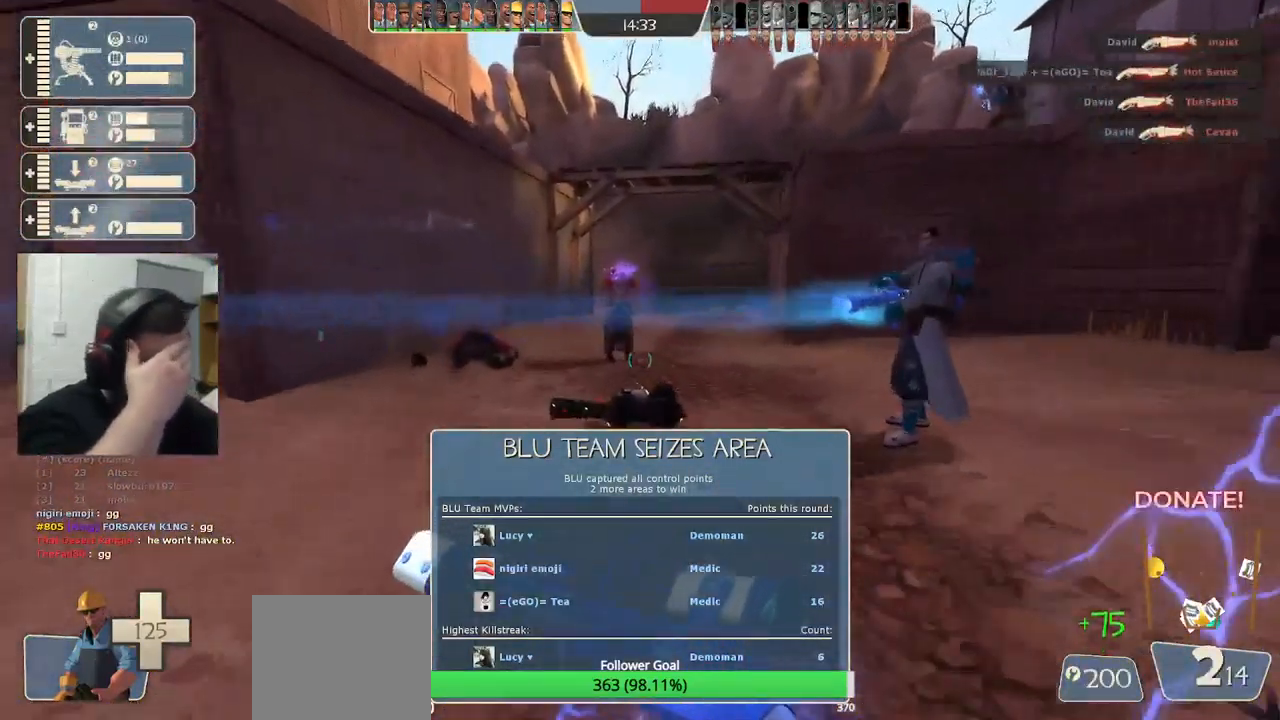
{"buttons": [], "left_stick": "up", "right_stick": "center", "events": []}
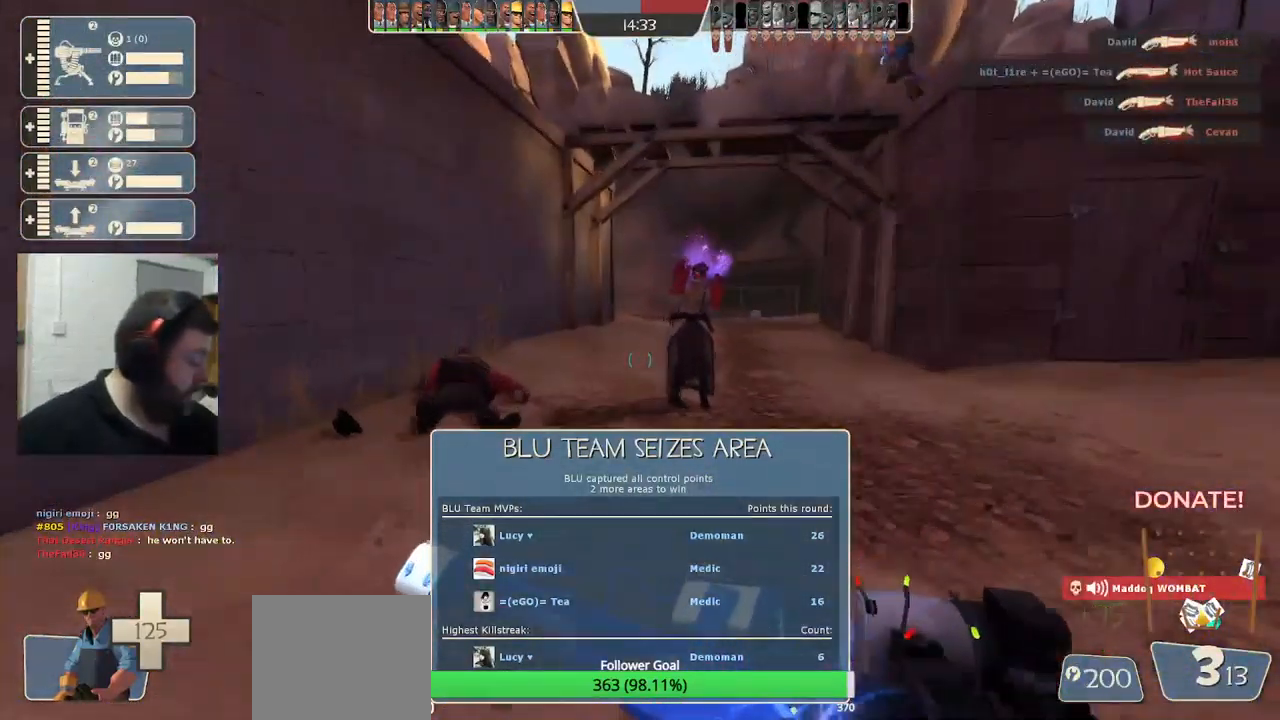
{"buttons": [], "left_stick": "up", "right_stick": "center", "events": []}
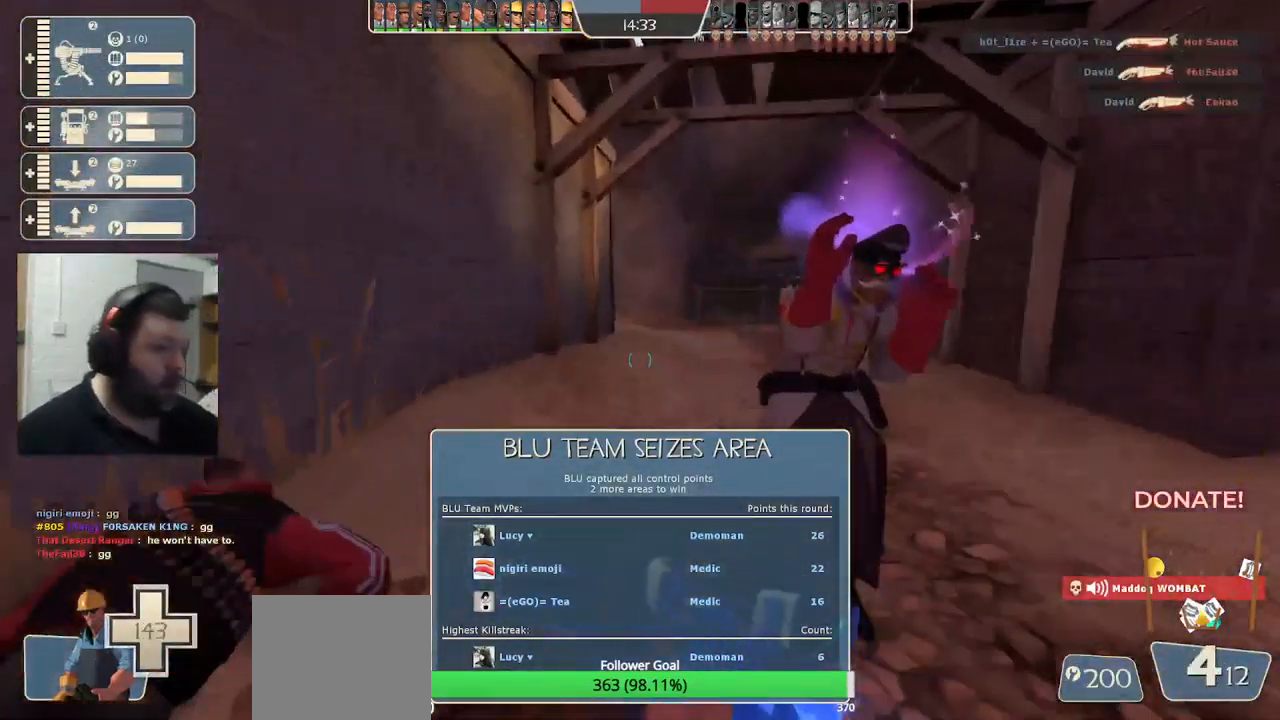
{"buttons": [], "left_stick": "up", "right_stick": "center", "events": []}